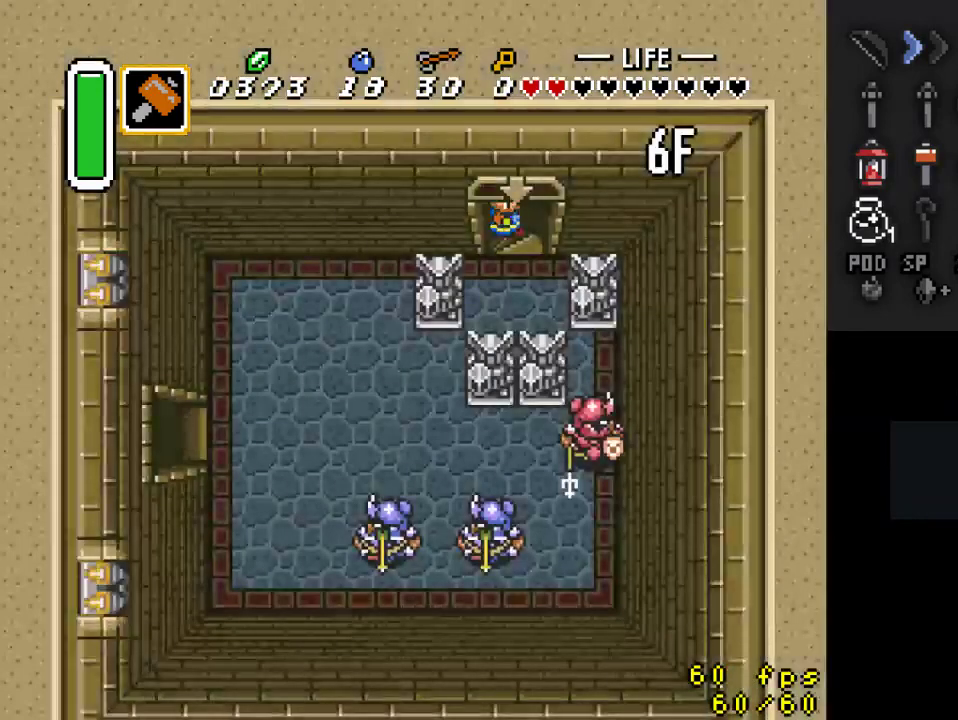
Gameplay with a controller (Nintendo layout); each line is a JSON object with the inputs held at the frame after it. "events" lists button and stick changes between this image and that frame as [ms after this image, input, new state], when the widget could be followed in between. Not read: L3 R3.
{"buttons": ["DPAD_LEFT"], "events": []}
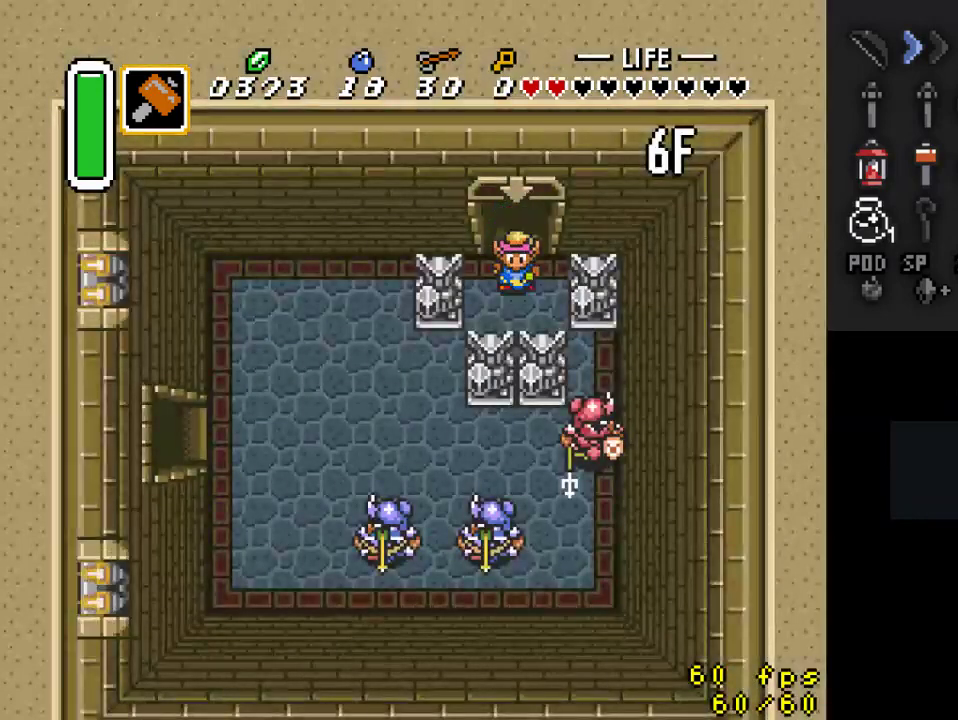
{"buttons": ["DPAD_LEFT"], "events": []}
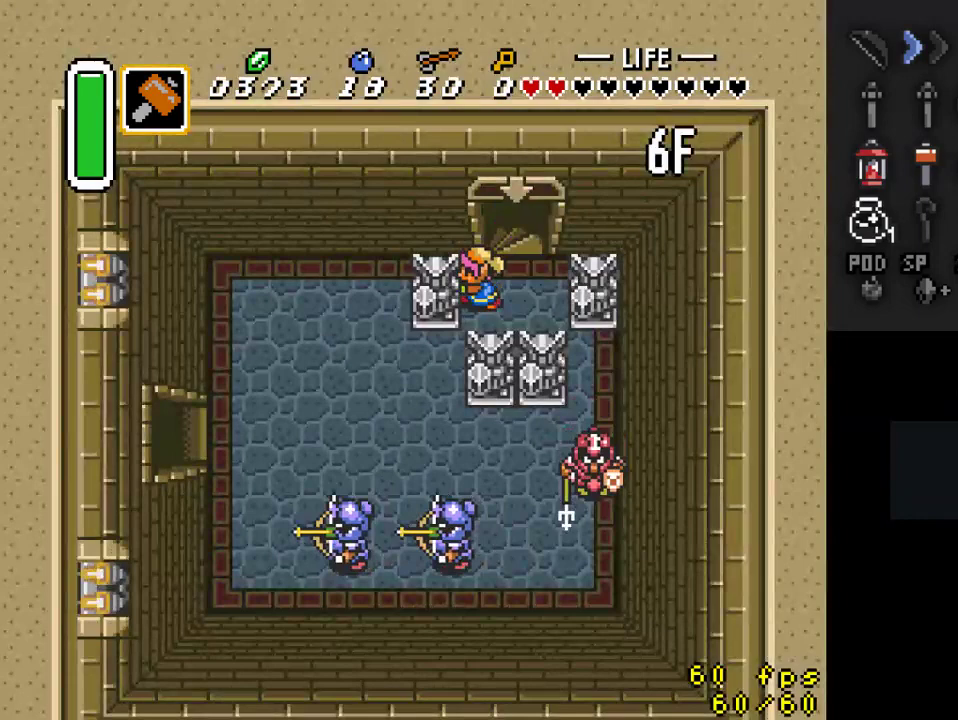
{"buttons": ["DPAD_LEFT"], "events": []}
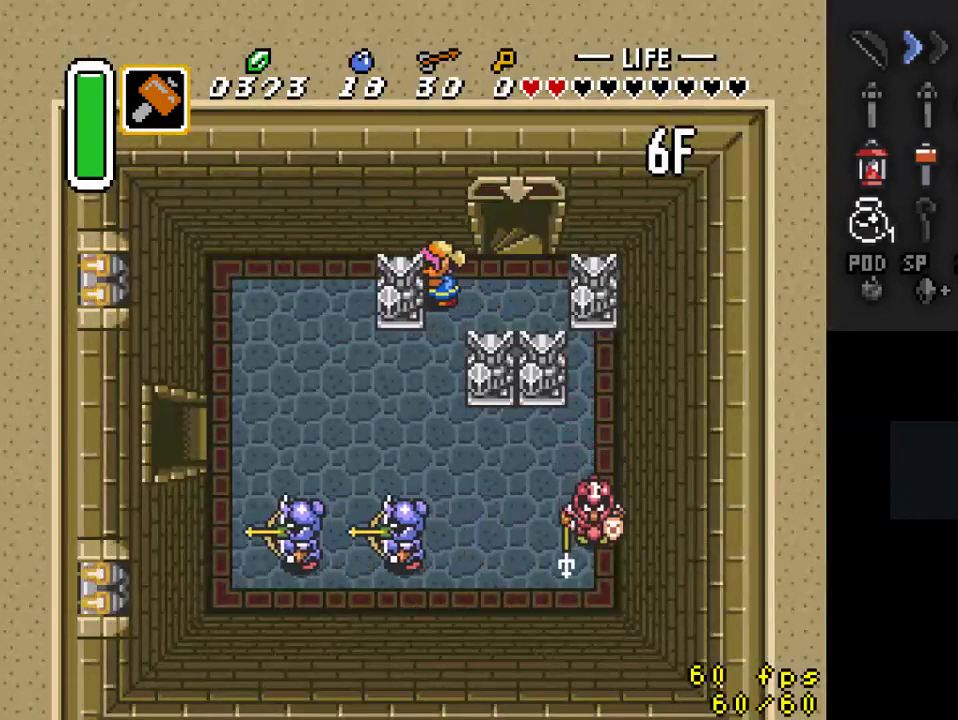
{"buttons": ["DPAD_DOWN", "DPAD_LEFT"], "events": [[133, "DPAD_DOWN", "down"], [200, "DPAD_LEFT", "up"], [467, "DPAD_LEFT", "down"]]}
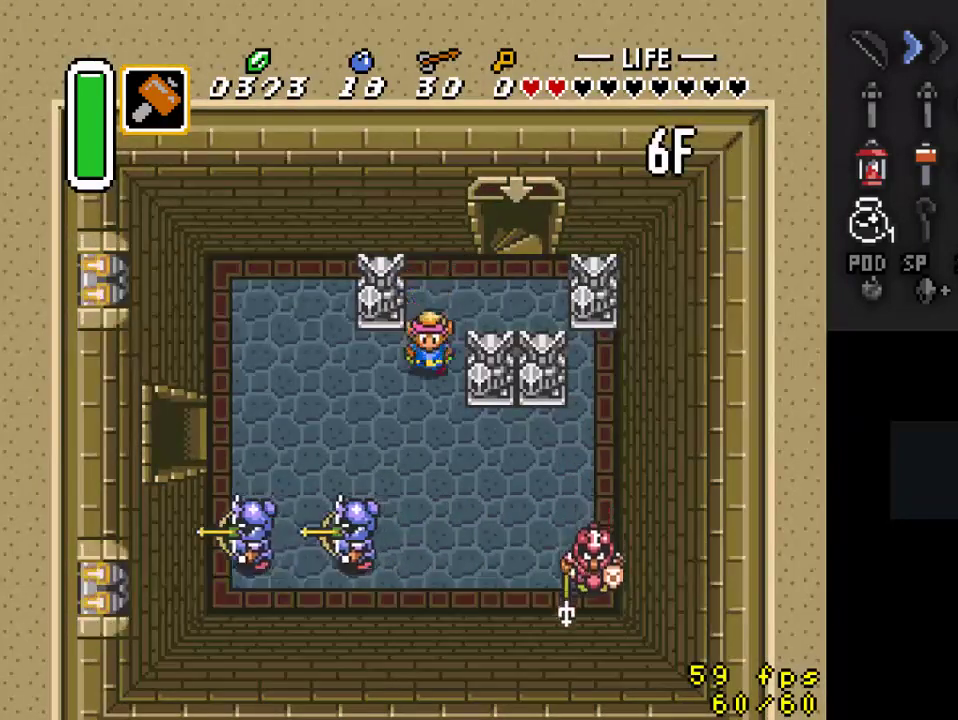
{"buttons": ["DPAD_LEFT"], "events": [[233, "DPAD_DOWN", "up"]]}
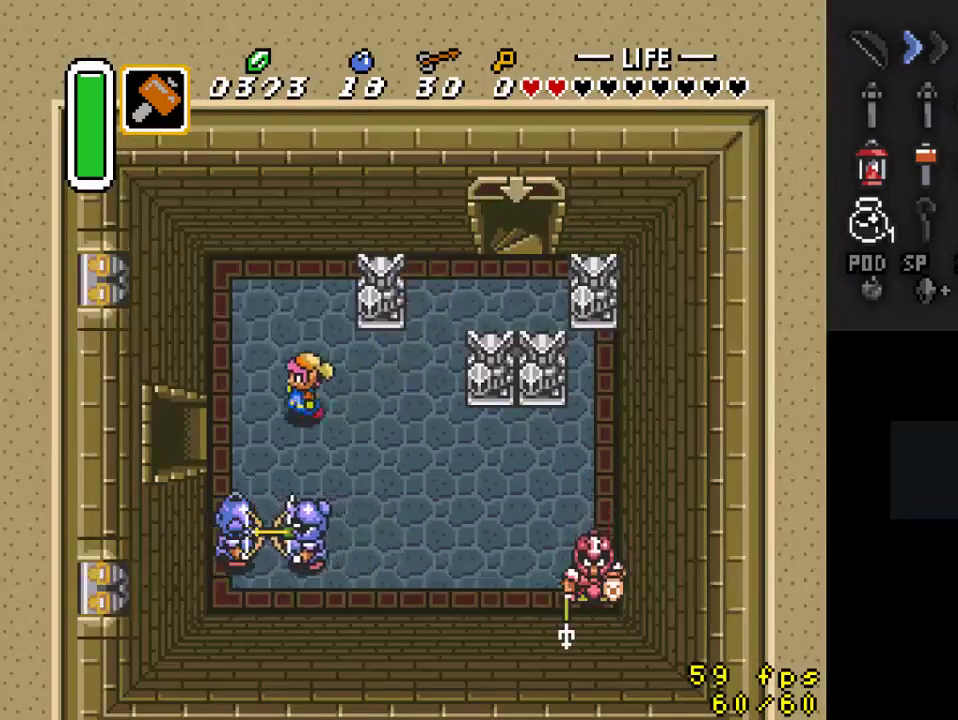
{"buttons": ["DPAD_LEFT"], "events": [[100, "DPAD_DOWN", "down"], [200, "DPAD_DOWN", "up"]]}
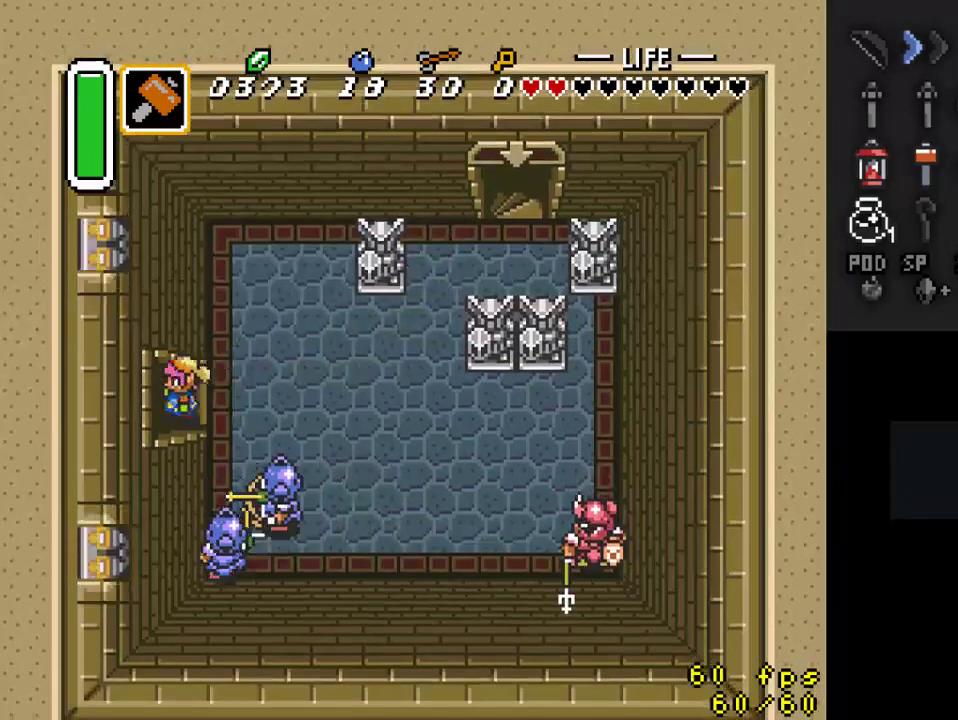
{"buttons": ["DPAD_LEFT"], "events": []}
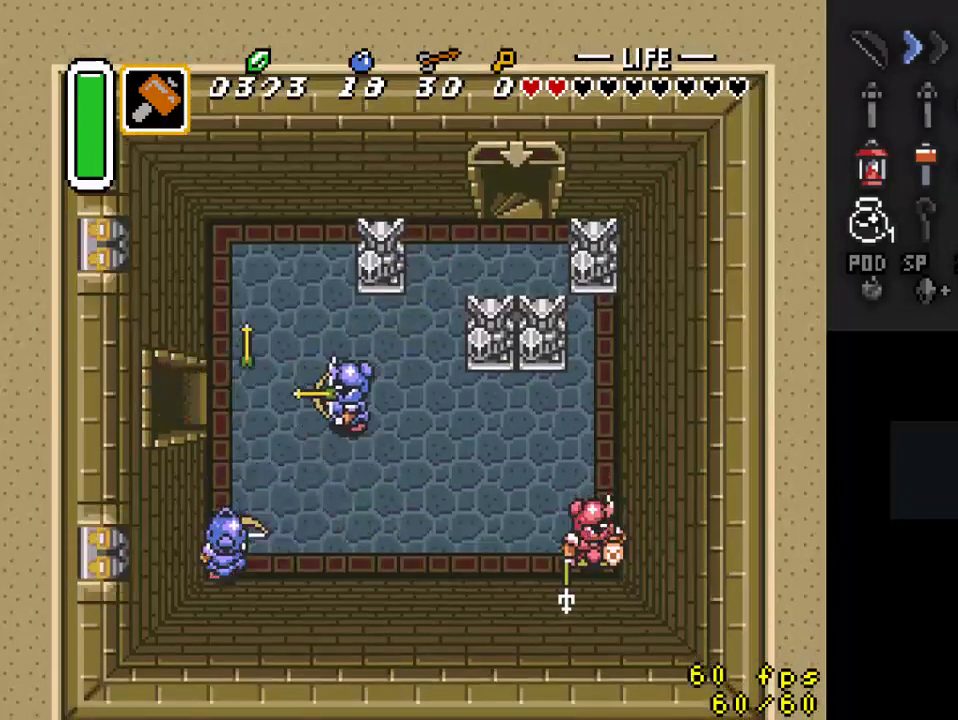
{"buttons": [], "events": [[433, "DPAD_LEFT", "up"]]}
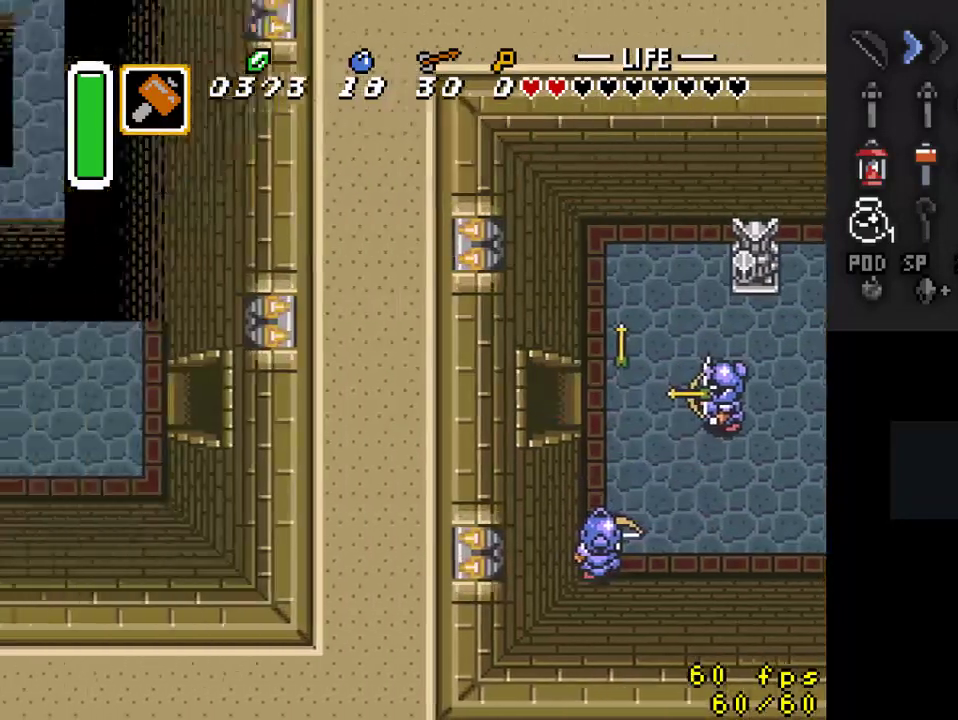
{"buttons": ["DPAD_LEFT"], "events": [[367, "DPAD_LEFT", "down"]]}
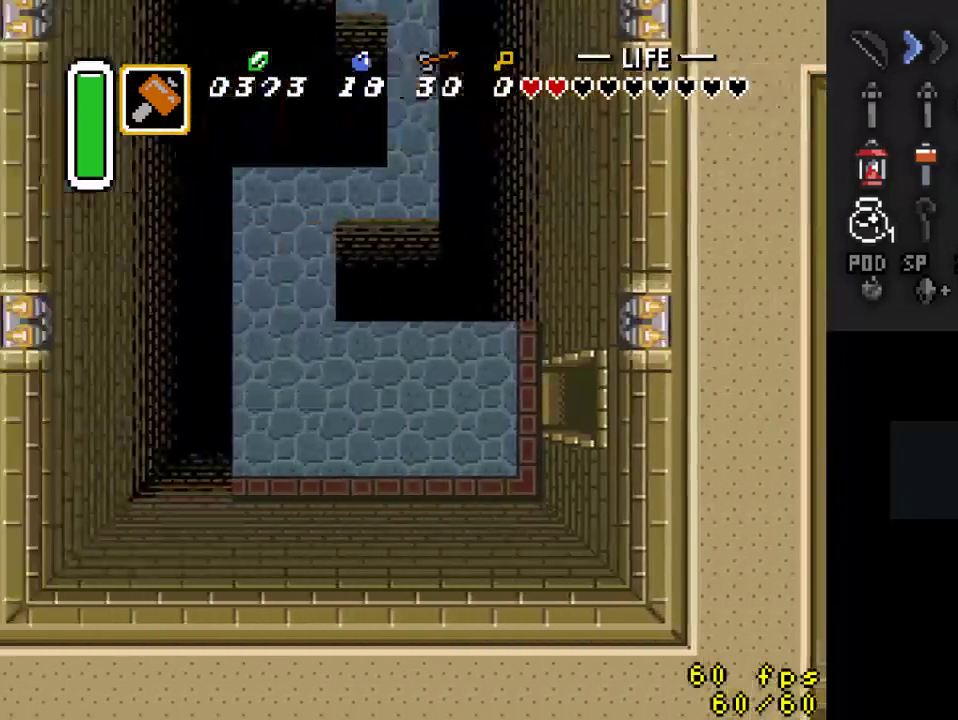
{"buttons": ["DPAD_LEFT"], "events": []}
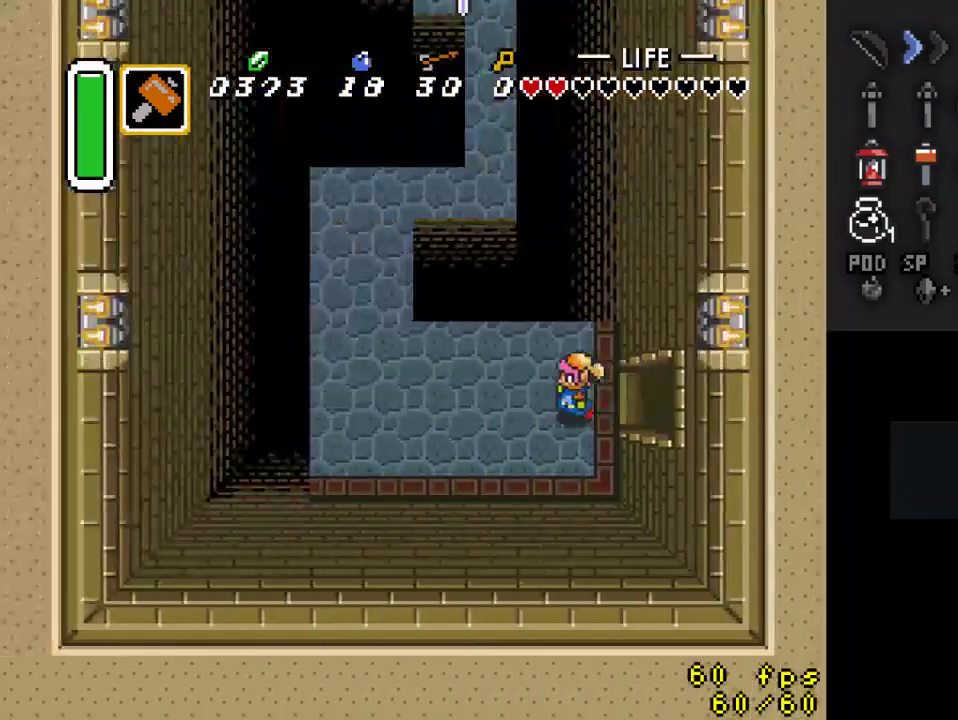
{"buttons": ["DPAD_LEFT"], "events": []}
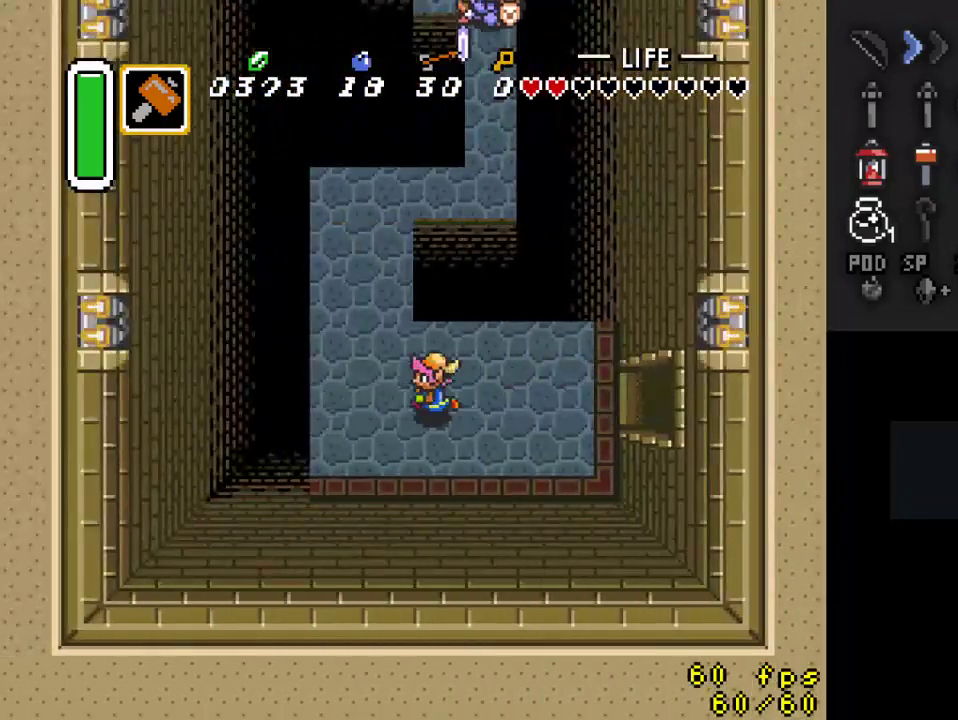
{"buttons": ["B", "DPAD_UP"], "events": [[67, "DPAD_UP", "down"], [200, "DPAD_LEFT", "up"], [333, "B", "down"]]}
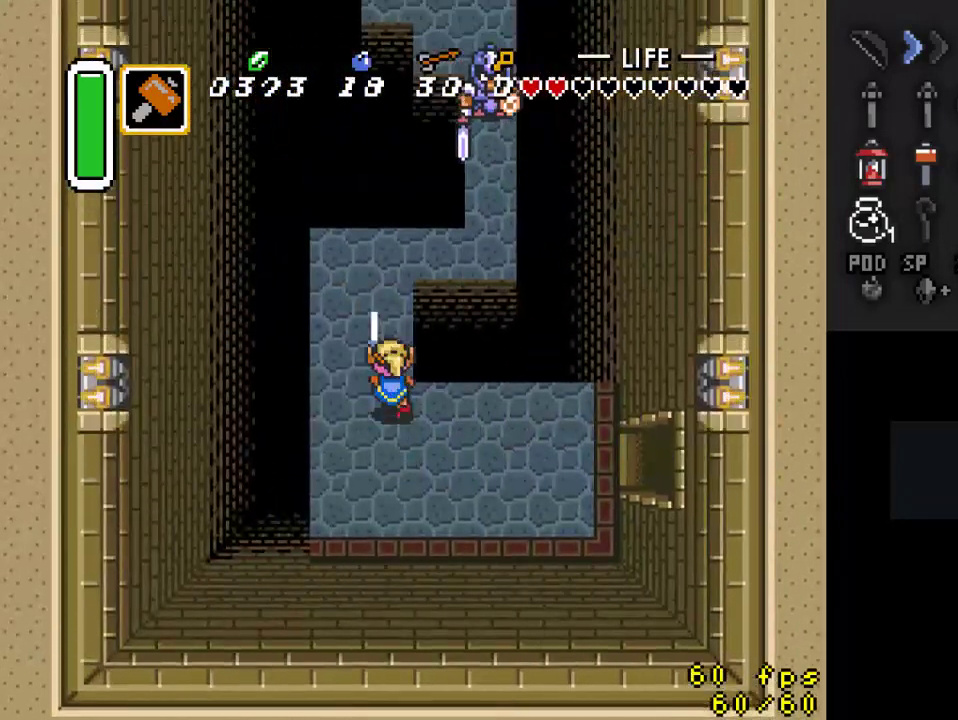
{"buttons": ["B"], "events": [[500, "DPAD_UP", "up"]]}
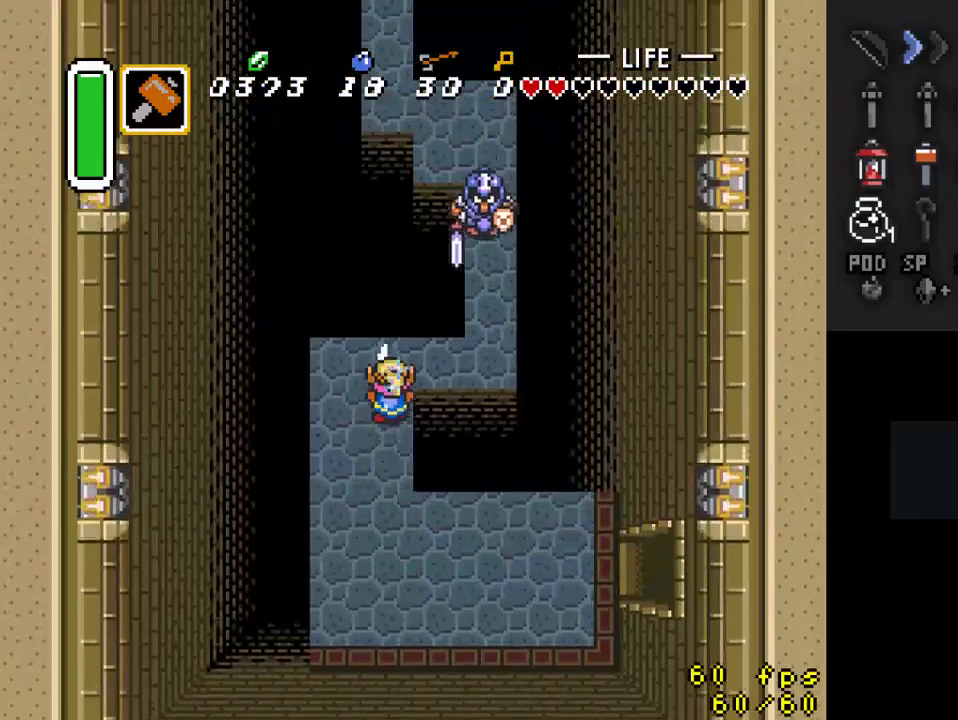
{"buttons": ["B", "DPAD_DOWN"], "events": [[200, "DPAD_DOWN", "down"]]}
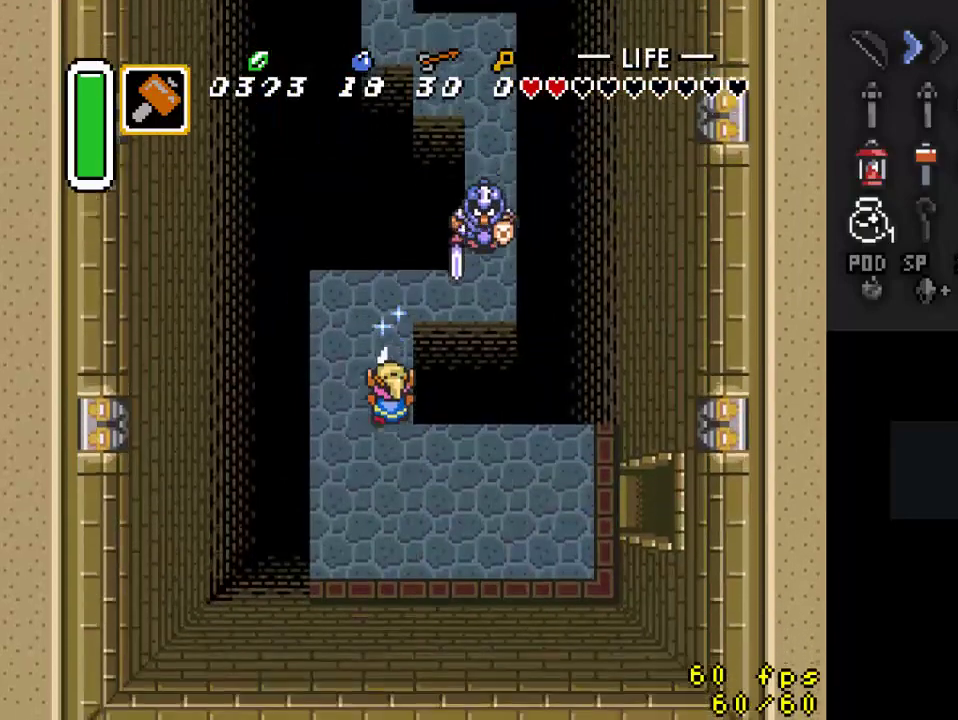
{"buttons": ["B"], "events": [[67, "DPAD_DOWN", "up"]]}
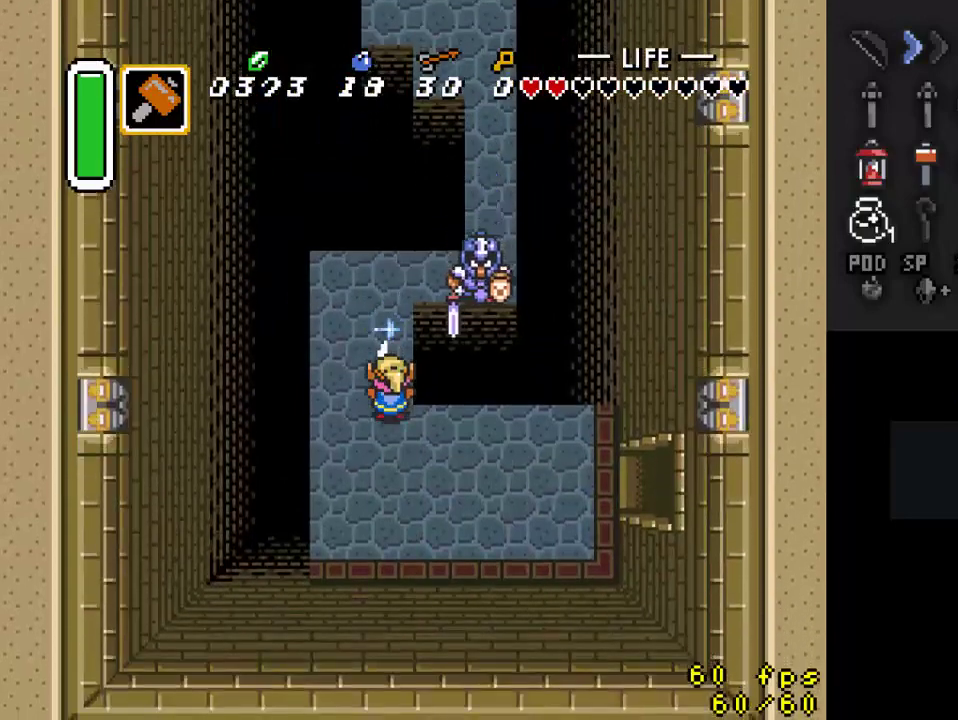
{"buttons": [], "events": [[233, "DPAD_UP", "down"], [300, "B", "up"], [333, "DPAD_UP", "up"]]}
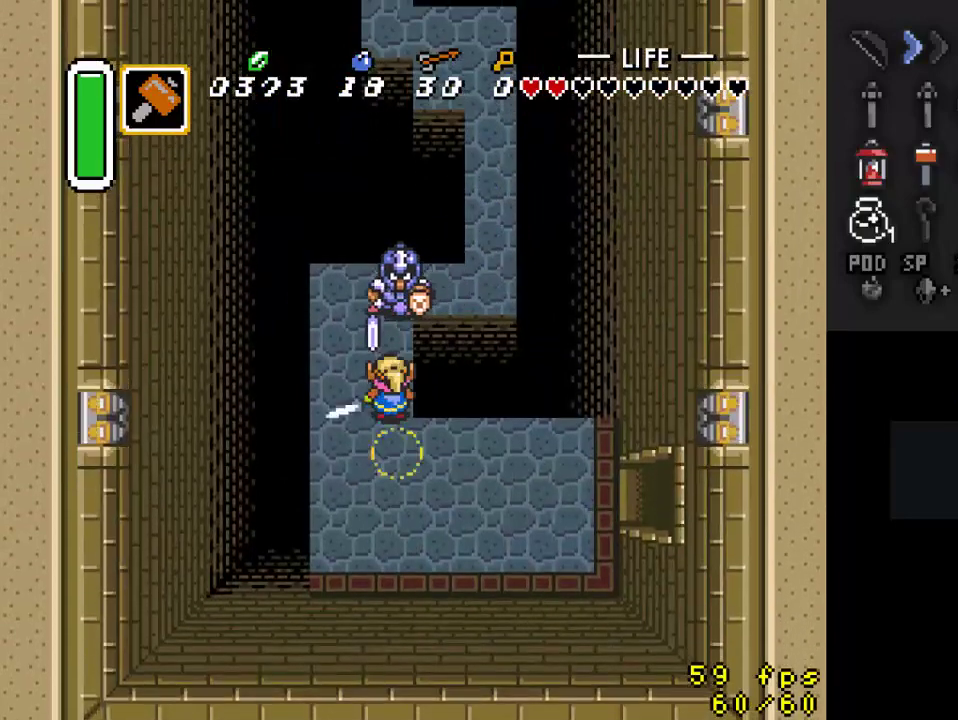
{"buttons": [], "events": [[267, "DPAD_UP", "down"], [400, "DPAD_UP", "up"]]}
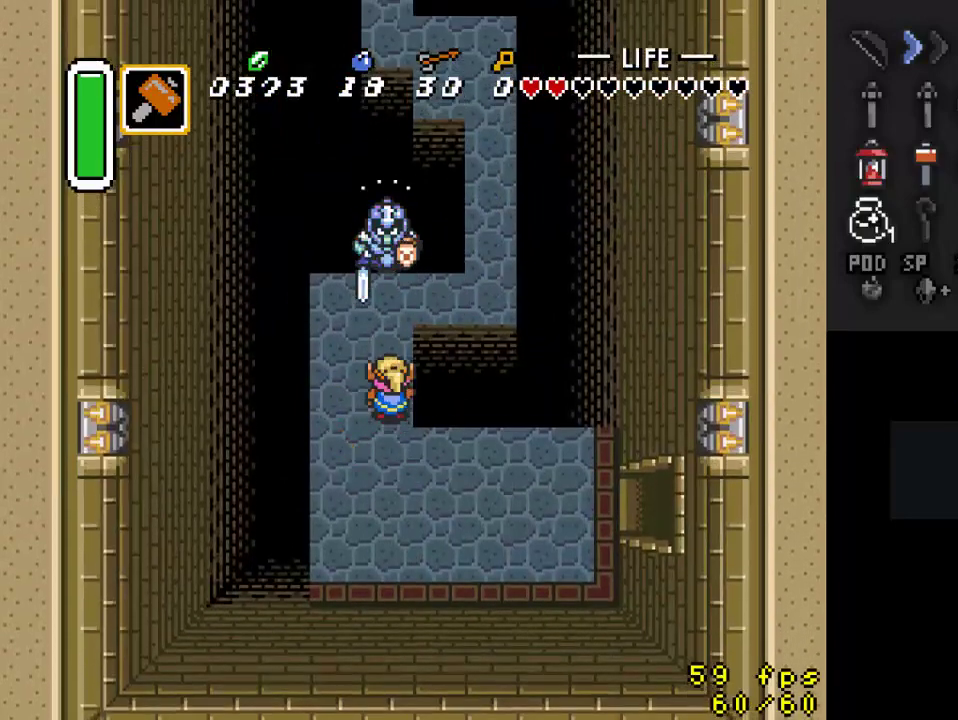
{"buttons": ["DPAD_RIGHT"], "events": [[167, "DPAD_UP", "down"], [467, "DPAD_RIGHT", "down"], [500, "DPAD_UP", "up"]]}
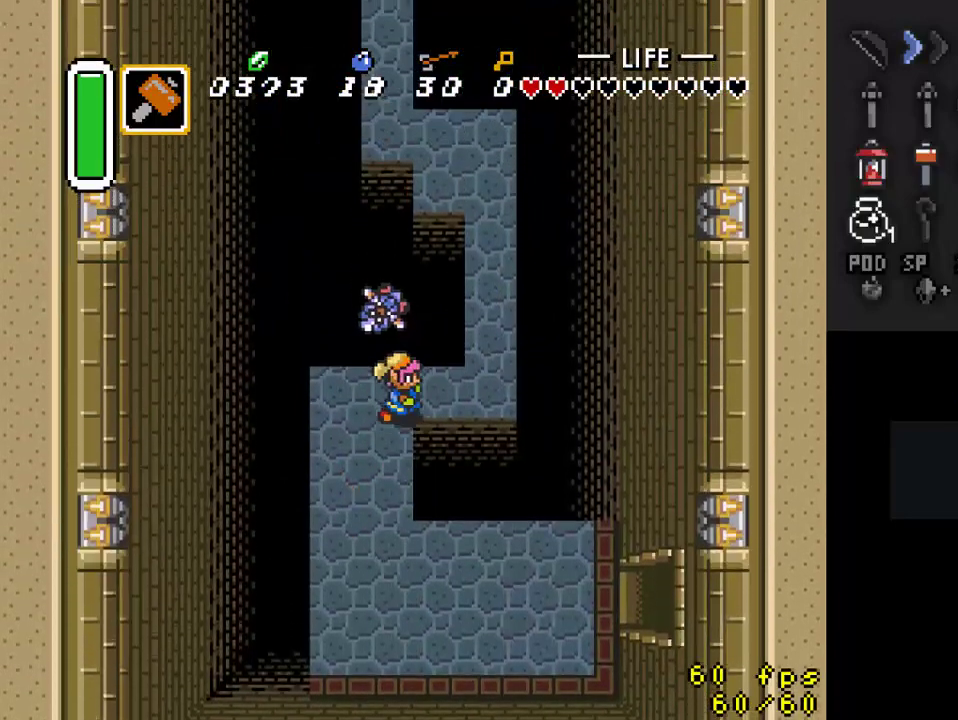
{"buttons": ["DPAD_UP"], "events": [[333, "DPAD_UP", "down"], [367, "DPAD_RIGHT", "up"]]}
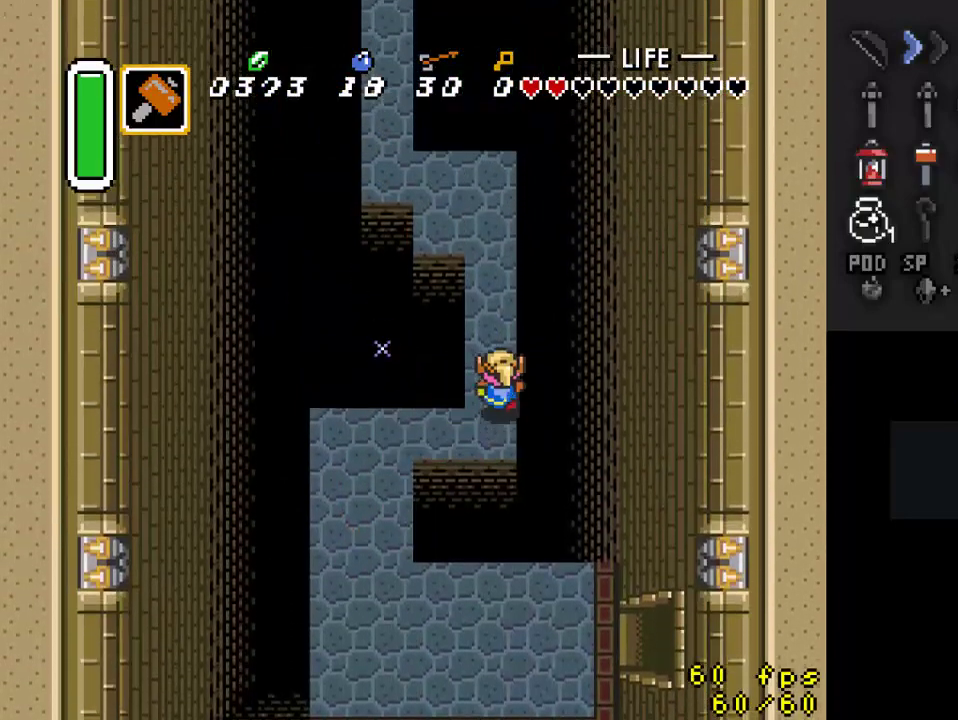
{"buttons": ["DPAD_UP"], "events": []}
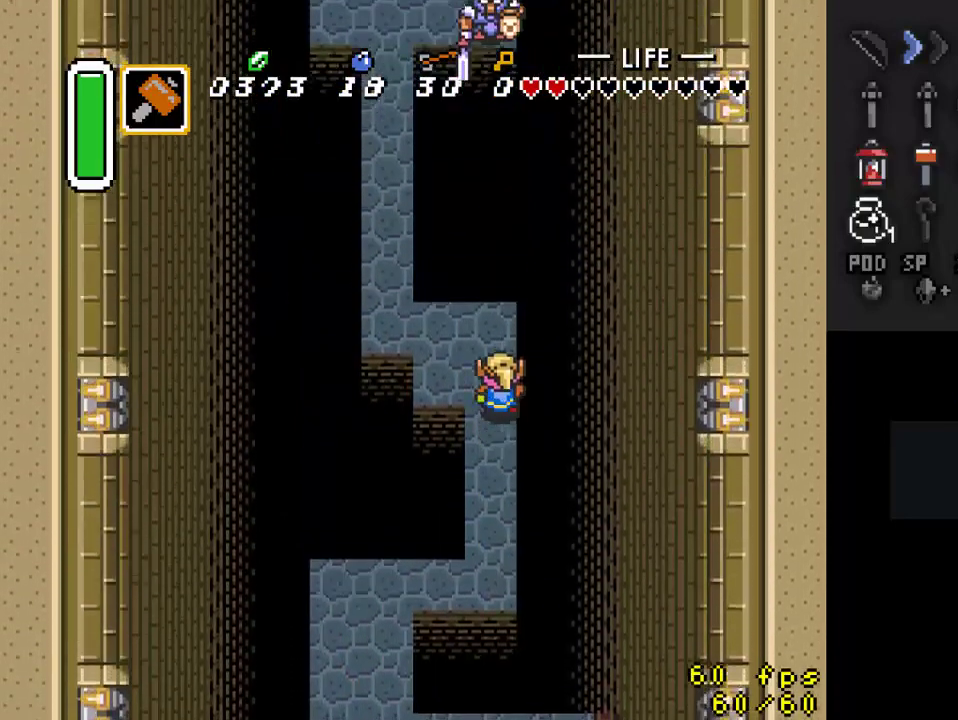
{"buttons": ["DPAD_UP"], "events": [[33, "DPAD_LEFT", "down"], [300, "DPAD_UP", "up"], [433, "DPAD_UP", "down"], [467, "DPAD_LEFT", "up"]]}
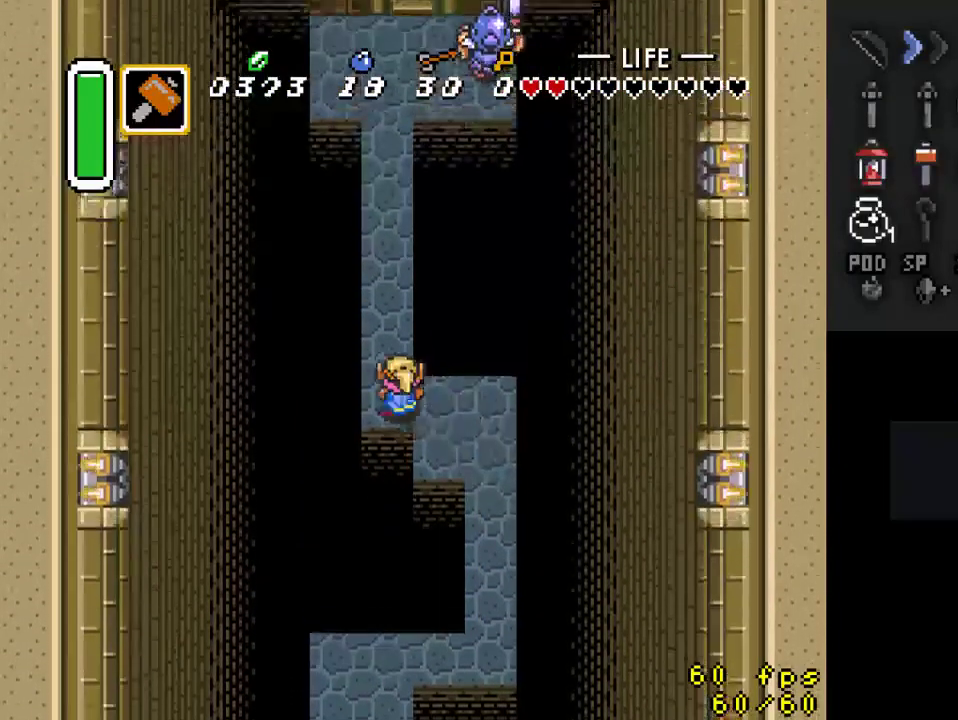
{"buttons": ["A"], "events": [[67, "DPAD_UP", "up"], [200, "DPAD_UP", "down"], [300, "A", "down"], [300, "DPAD_UP", "up"]]}
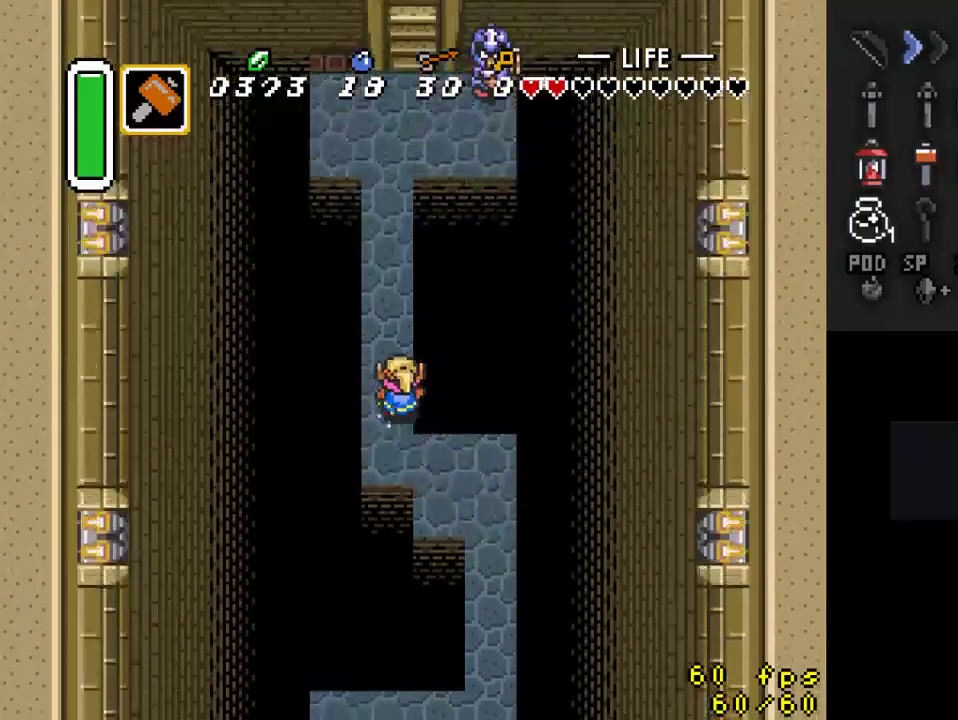
{"buttons": [], "events": [[467, "A", "up"]]}
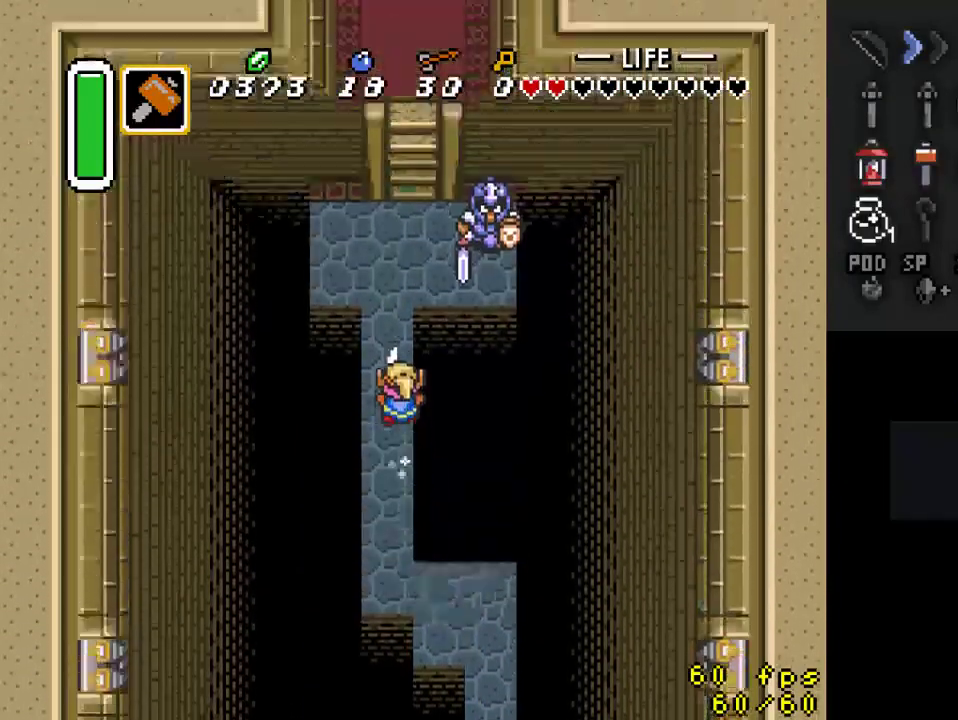
{"buttons": [], "events": []}
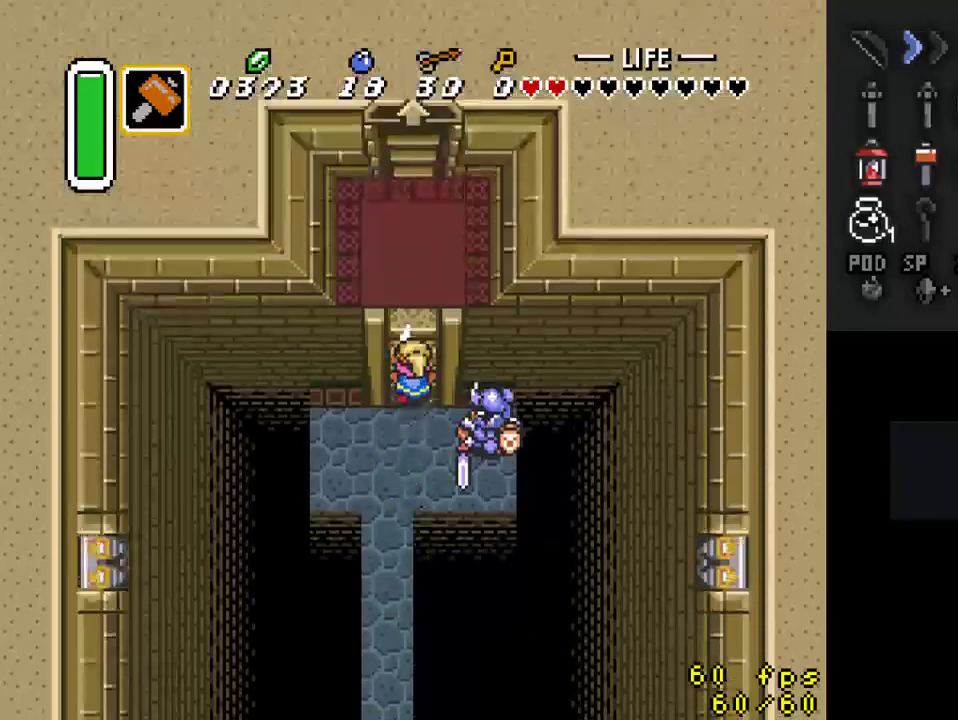
{"buttons": ["DPAD_UP"], "events": [[367, "DPAD_UP", "down"]]}
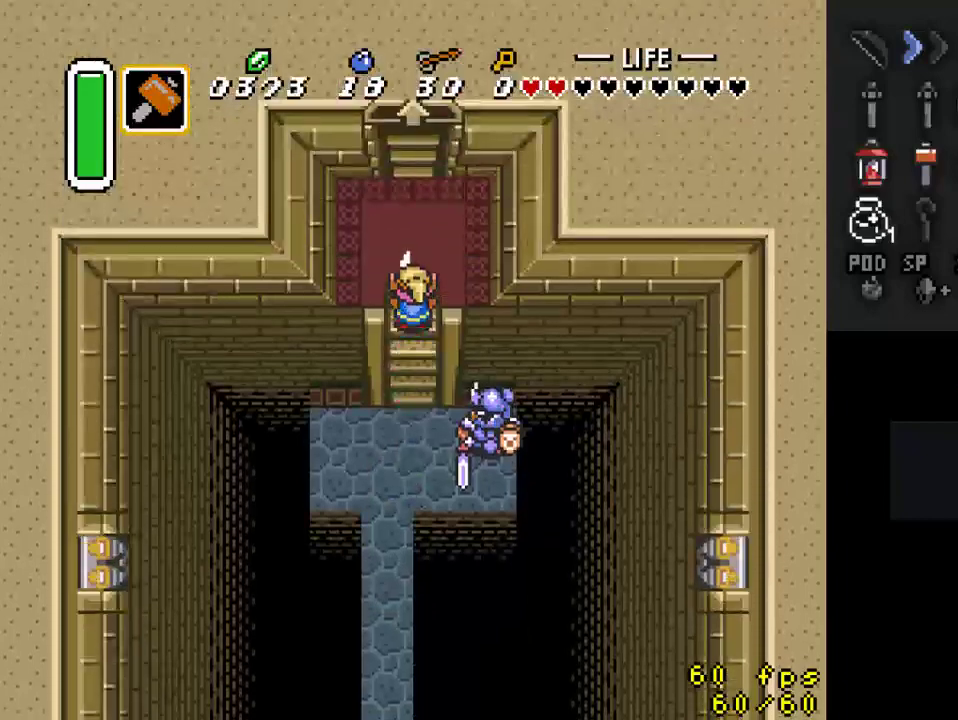
{"buttons": ["DPAD_UP"], "events": []}
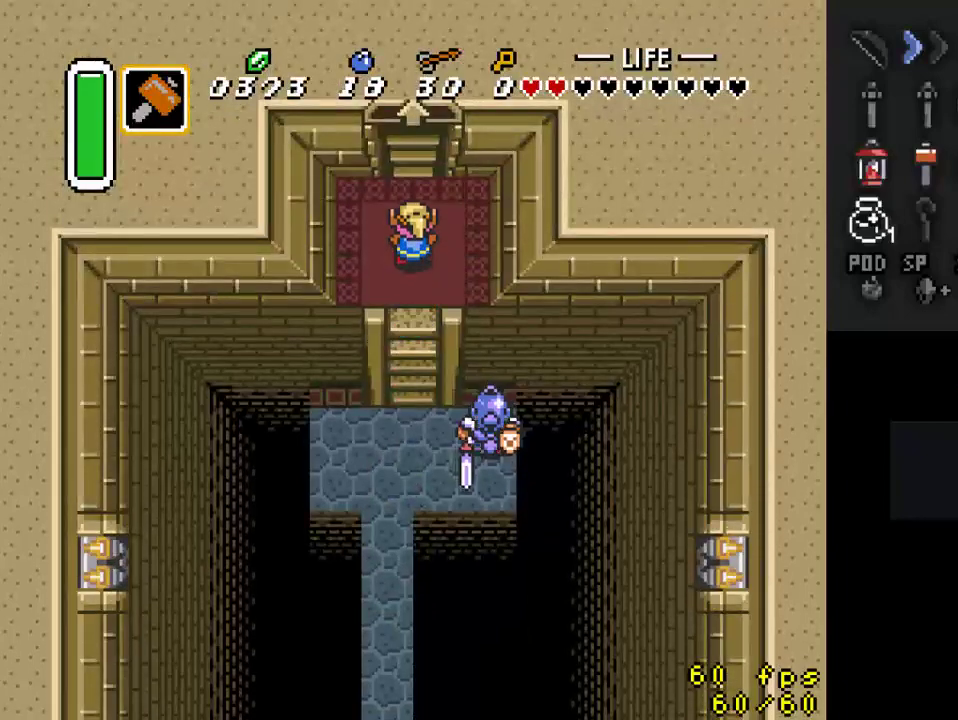
{"buttons": ["DPAD_UP"], "events": []}
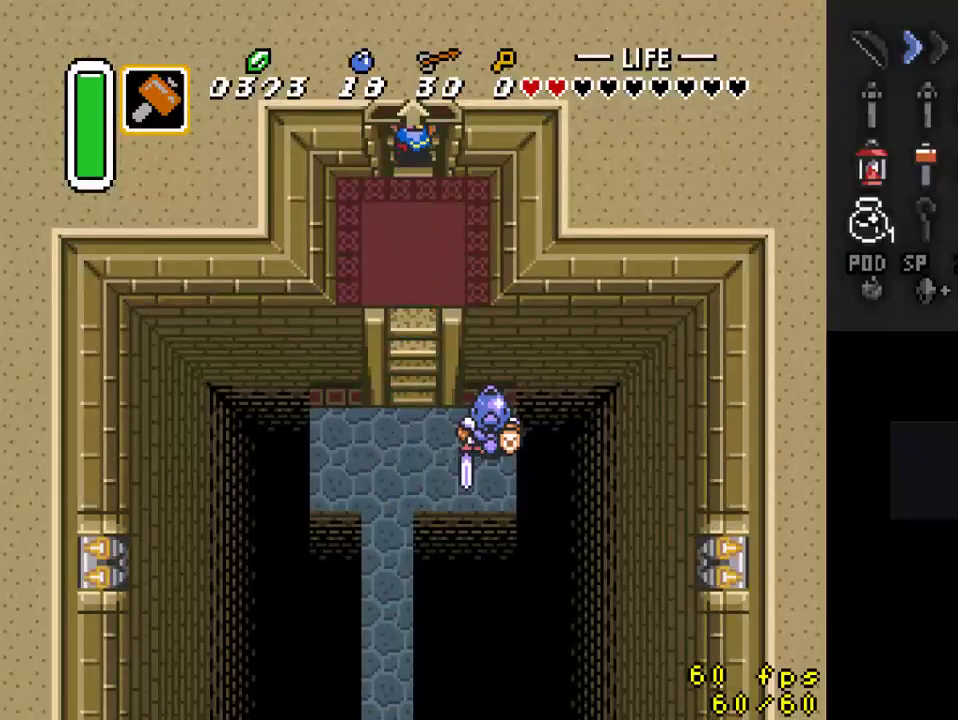
{"buttons": [], "events": [[167, "DPAD_UP", "up"]]}
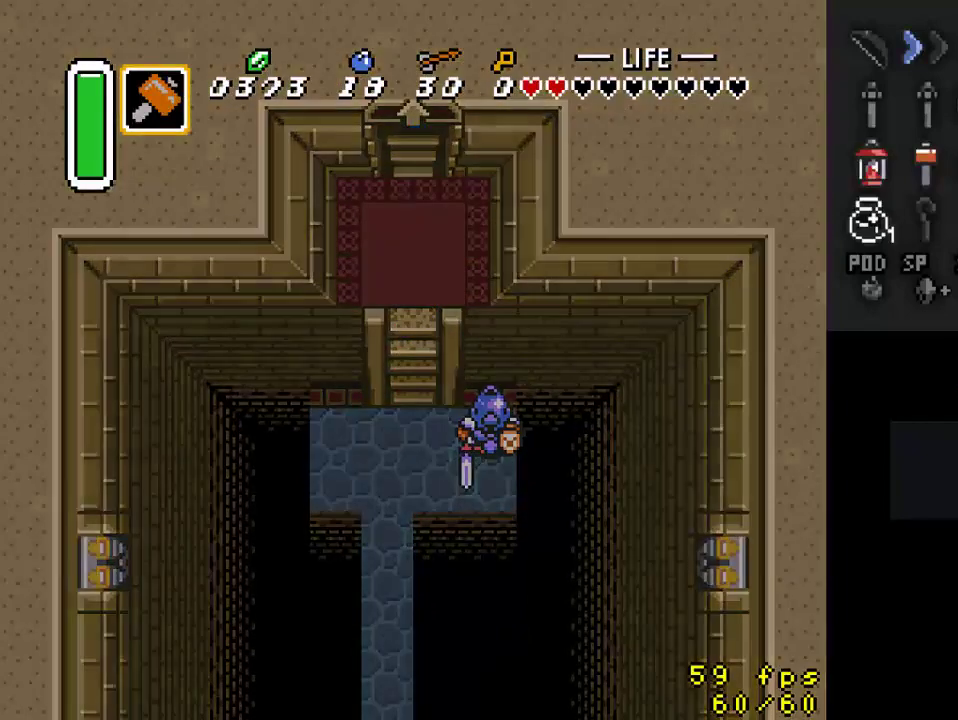
{"buttons": [], "events": []}
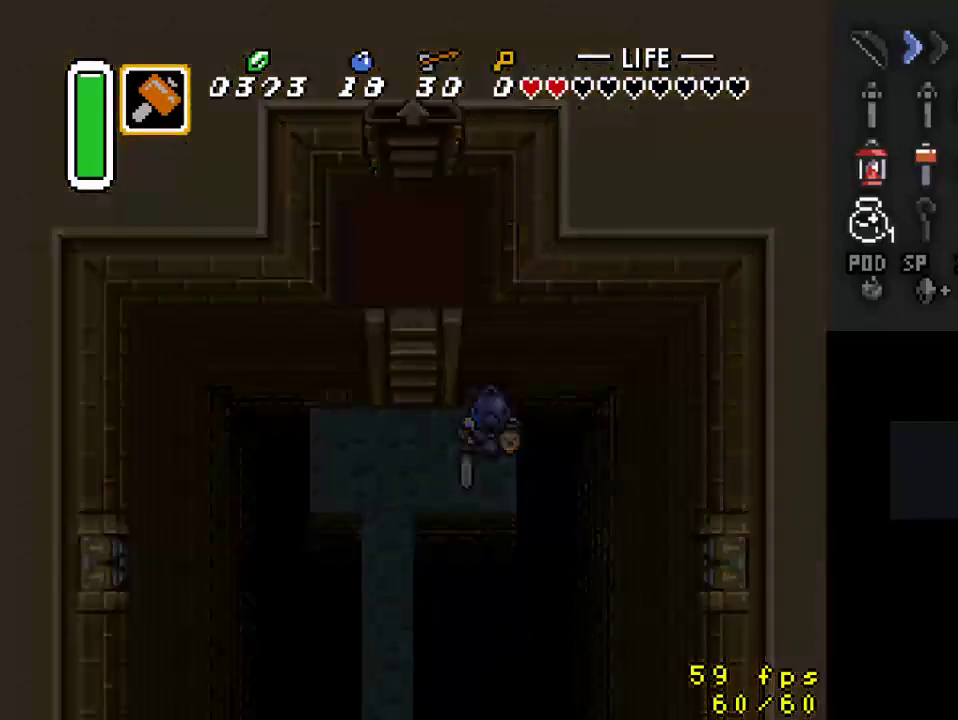
{"buttons": [], "events": []}